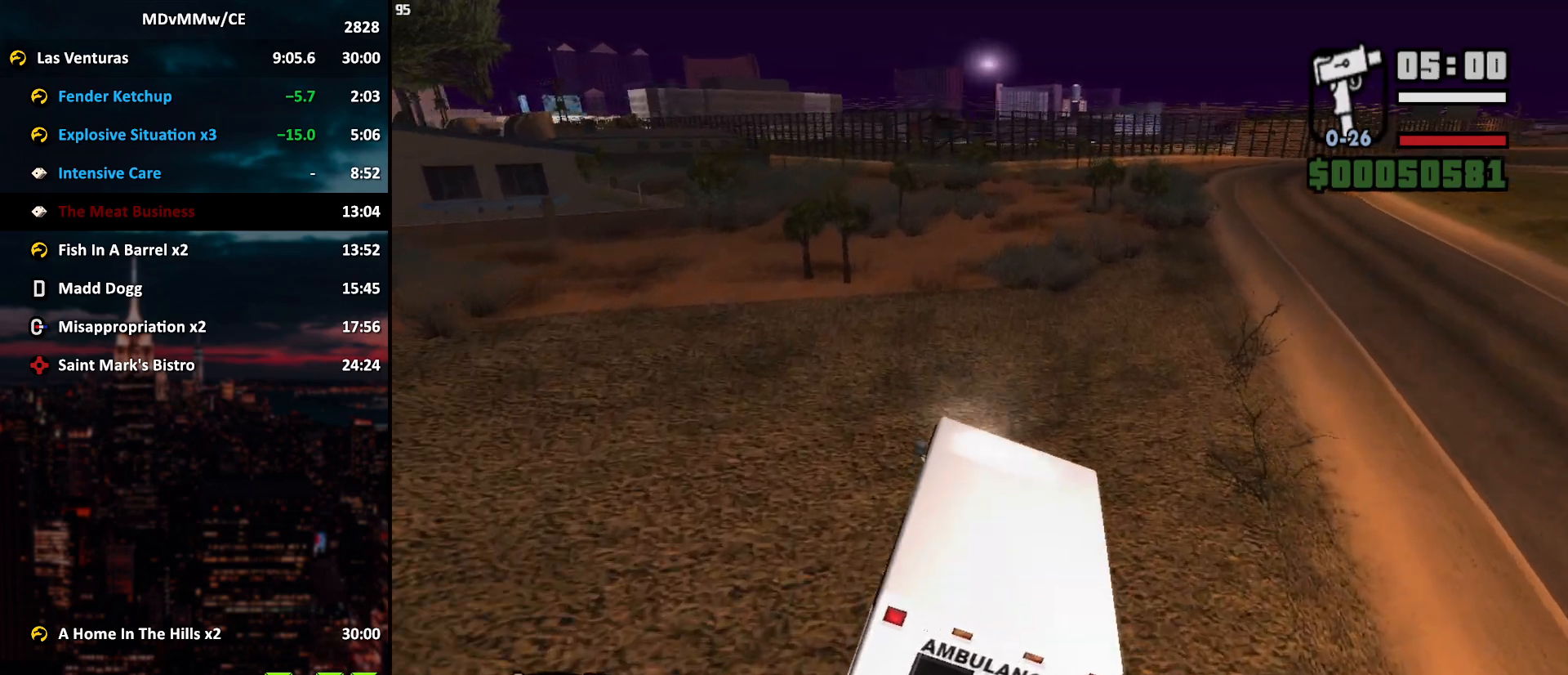
Gameplay with keyboard and mouse; each line is a JSON object with the keys and mouse buttons held at the frame after it. "events" lists presses ("down") and releases ("up") of "2", "3", "5", "6", "a", "alt", "c", "caps_lock", "ctrl", "d", "e", "escape", "f", "g", "q", "r", "s", "shift", "space", "t", "tab", "v", "w", "x", "z", "mouse_left", "mouse_wheel" and "mouse_right" between this image and that frame as [ms after this image, input, new state], when the widget could be followed in between. "mouse_left", "mouse_wheel", "mouse_right" = the "left", "wheel", "right" buttons of the "mouse" list. No other keys are recorded. "wheel" means that the mouse wheel is clicked or scrolled. Mouse movement is not recorded.
{"keys": ["a", "w"], "mouse": [], "events": [[33, "a", "down"], [317, "a", "up"], [350, "a", "down"]]}
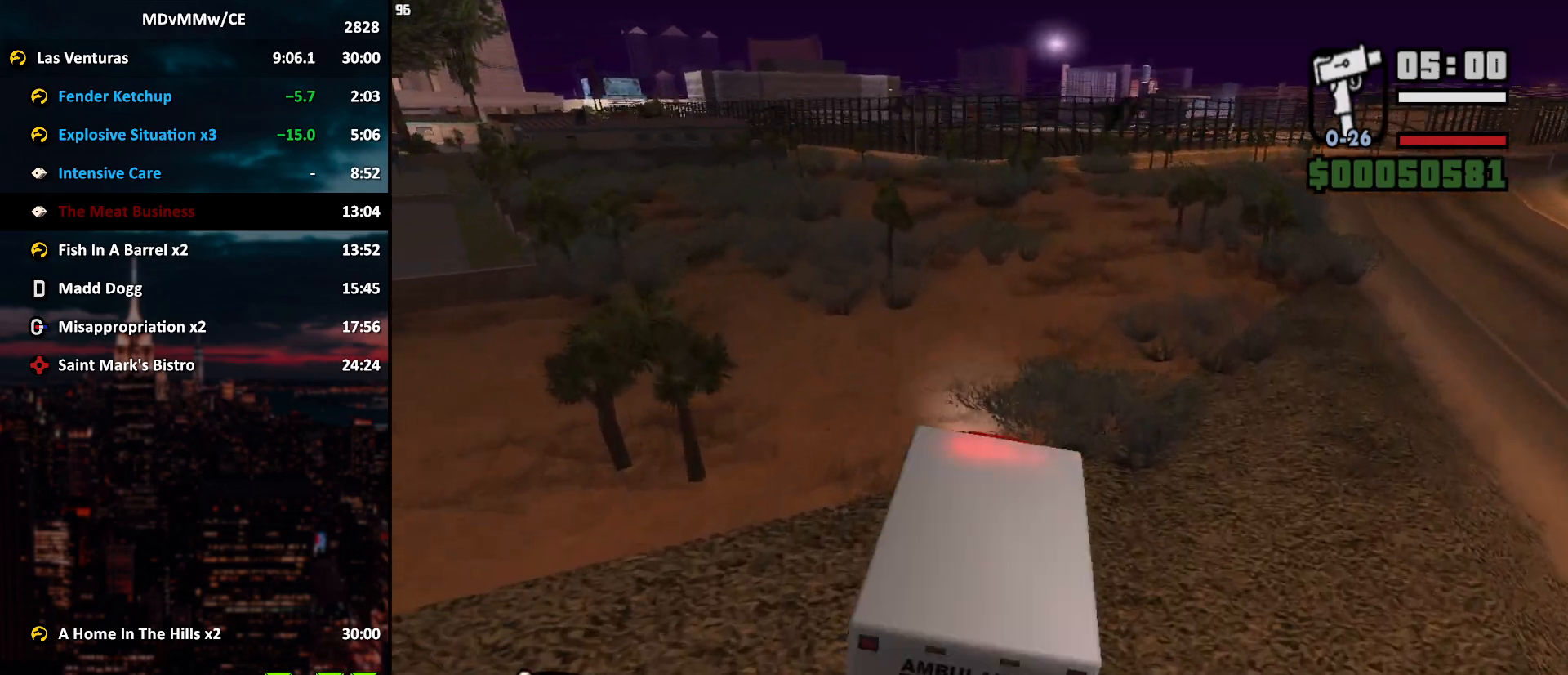
{"keys": ["a", "w"], "mouse": [], "events": [[233, "a", "up"], [367, "a", "down"]]}
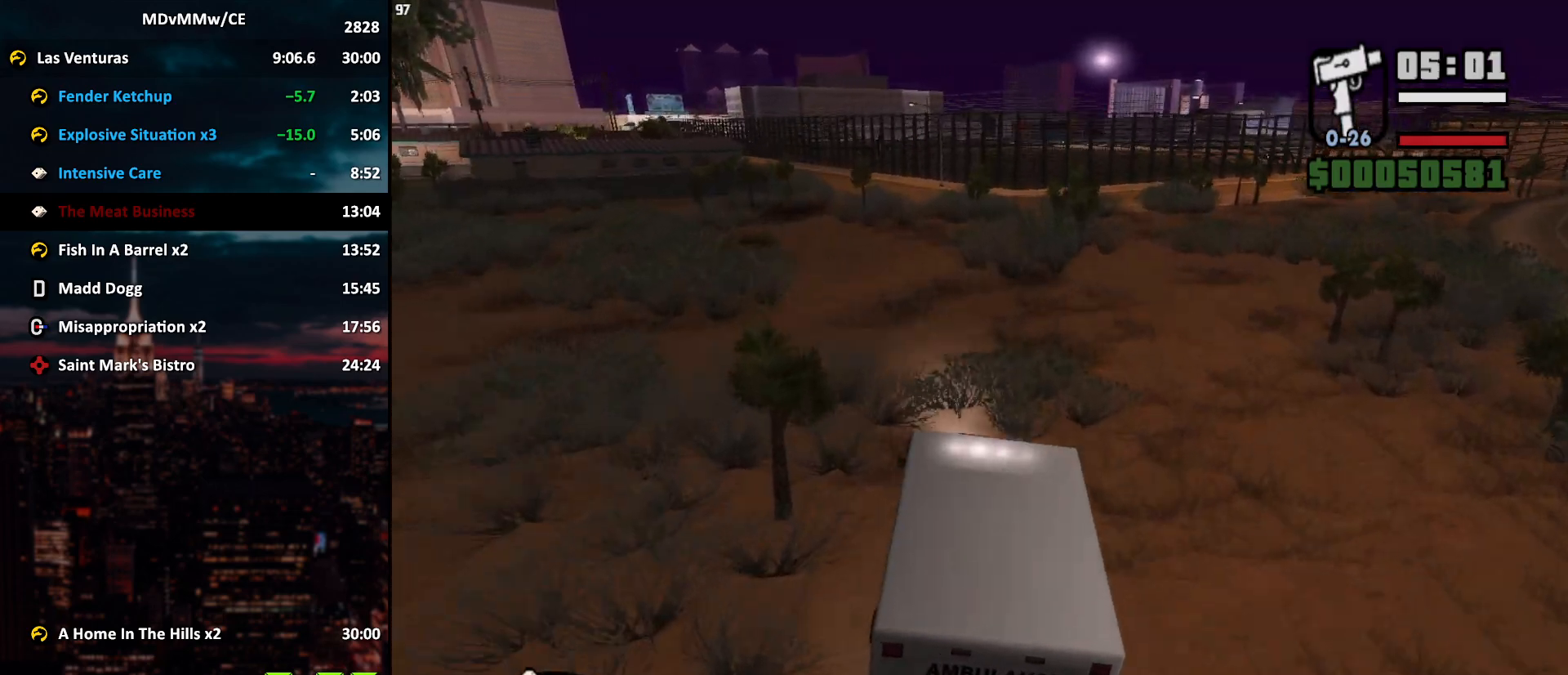
{"keys": ["w"], "mouse": [], "events": [[150, "a", "up"], [350, "a", "down"], [433, "a", "up"]]}
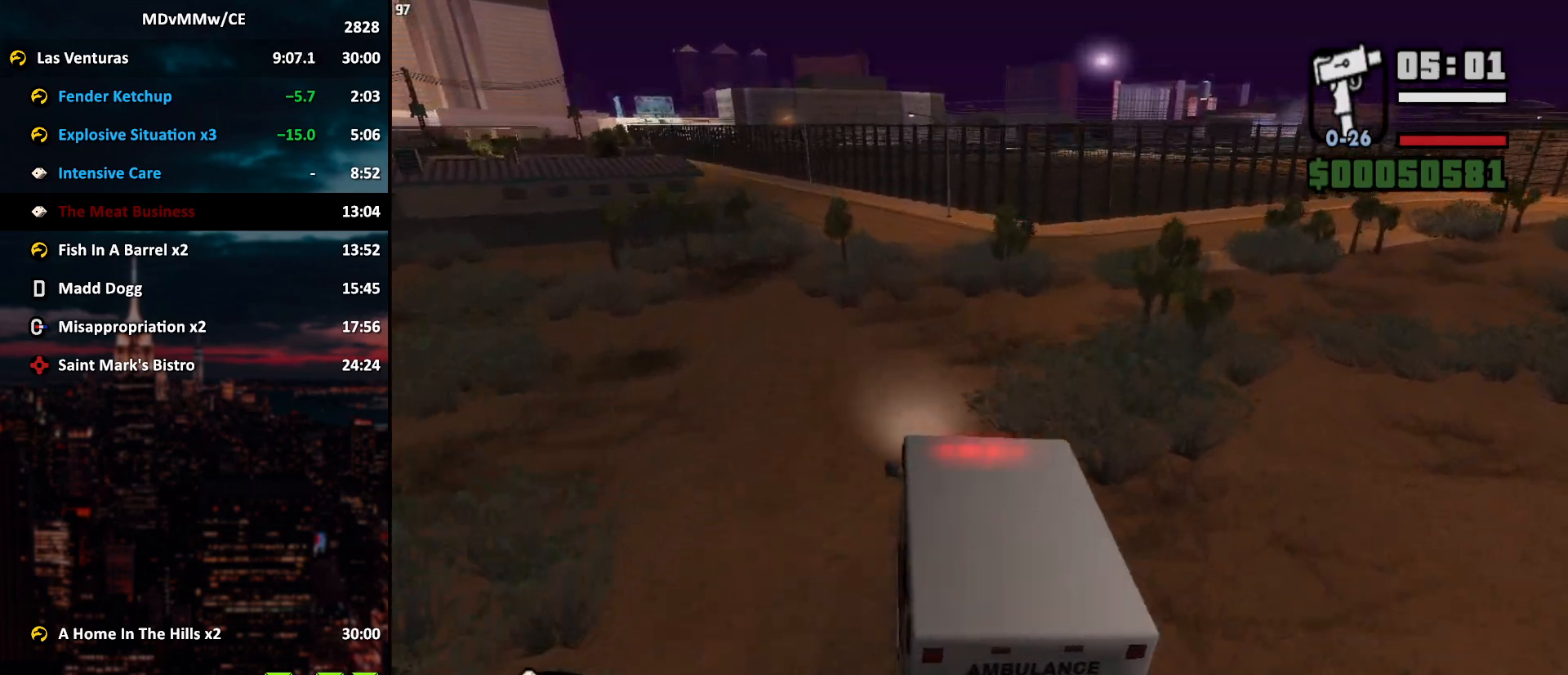
{"keys": ["a", "w"], "mouse": [], "events": [[33, "a", "down"], [167, "a", "up"], [267, "a", "down"], [350, "a", "up"], [500, "a", "down"]]}
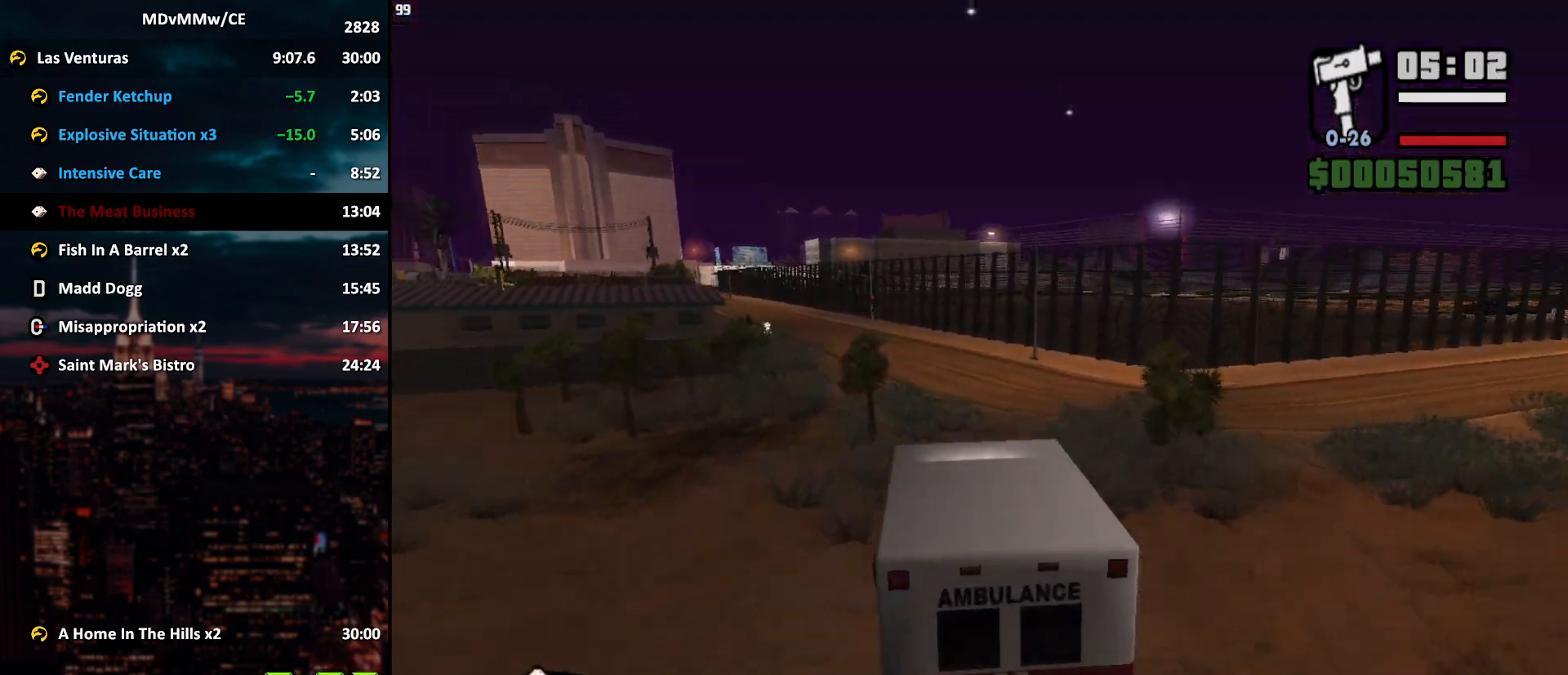
{"keys": ["a", "w"], "mouse": [], "events": [[50, "a", "up"], [233, "a", "down"]]}
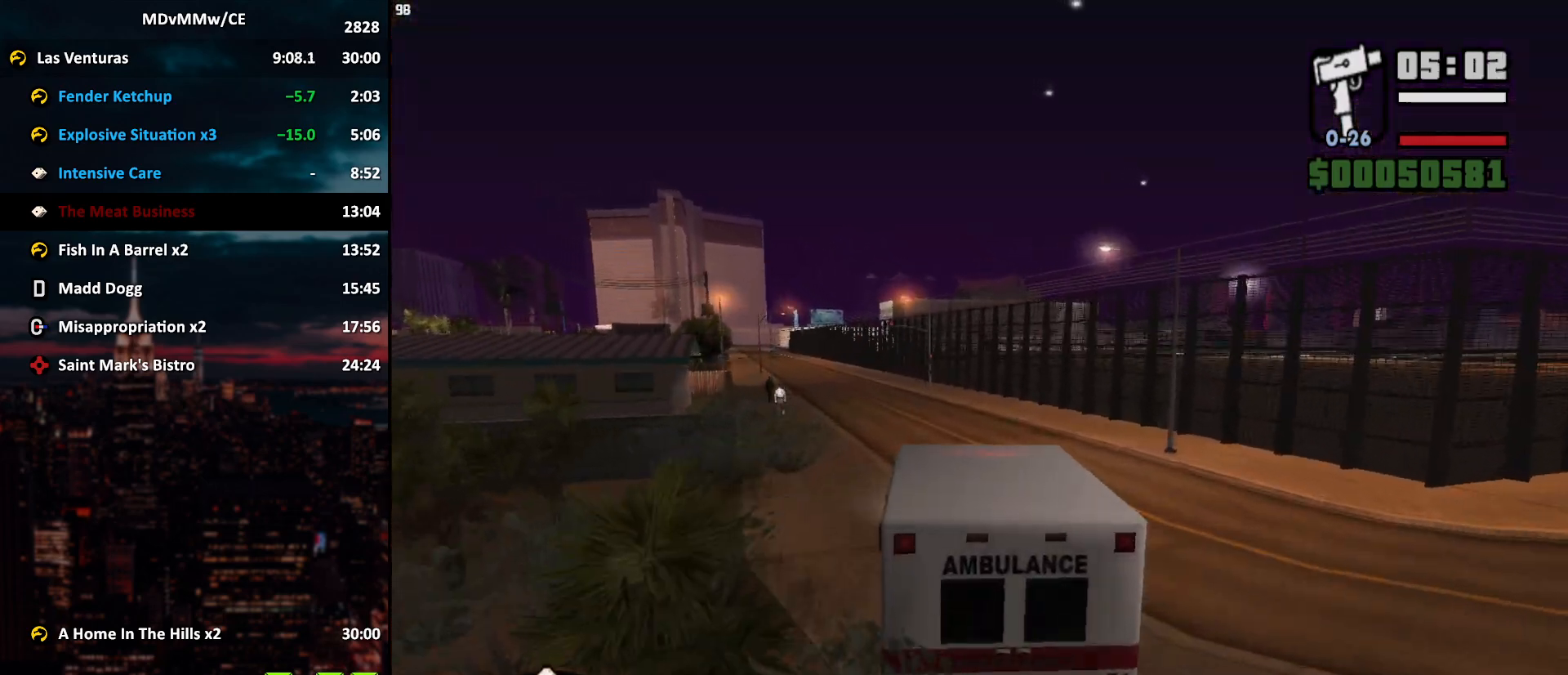
{"keys": ["w"], "mouse": [], "events": [[250, "a", "up"], [433, "a", "down"], [483, "a", "up"]]}
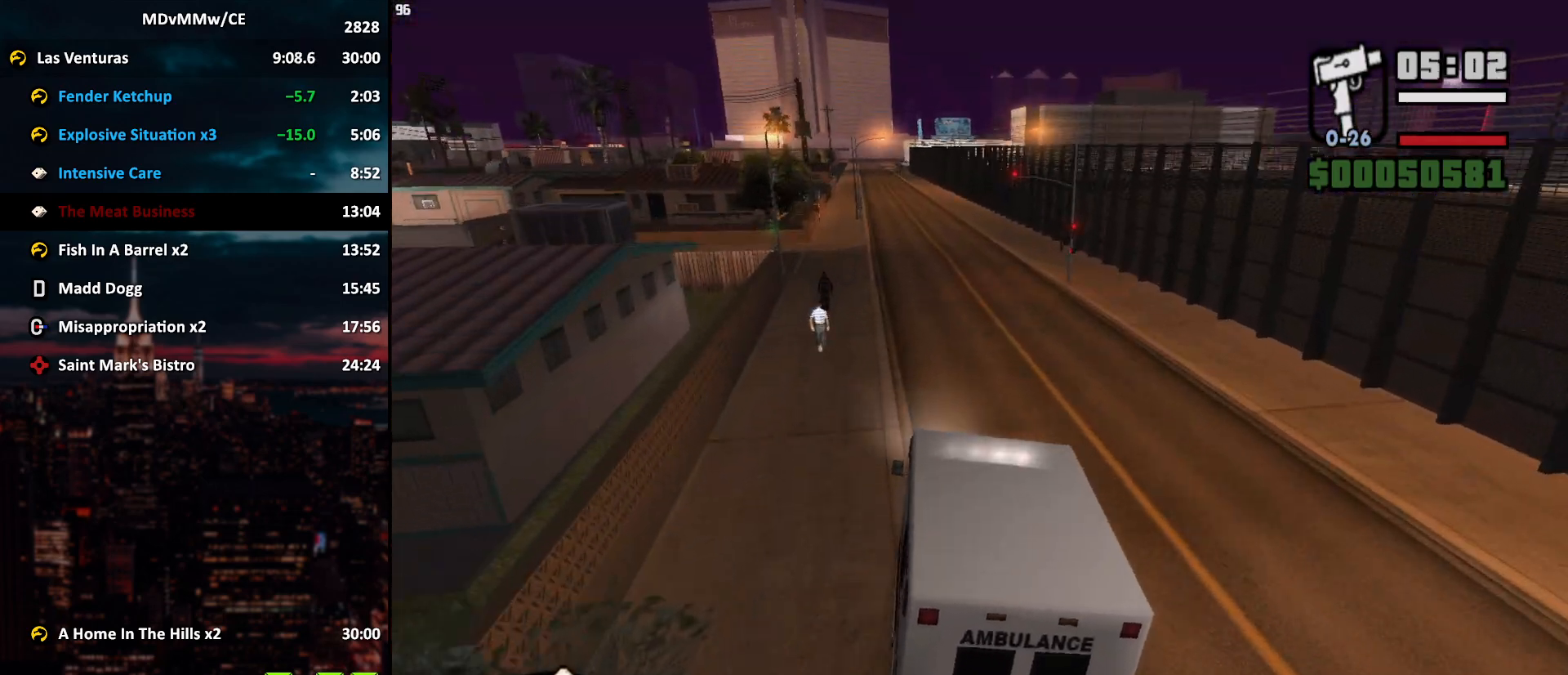
{"keys": ["w"], "mouse": [], "events": [[117, "a", "down"], [217, "a", "up"], [350, "a", "down"], [450, "a", "up"]]}
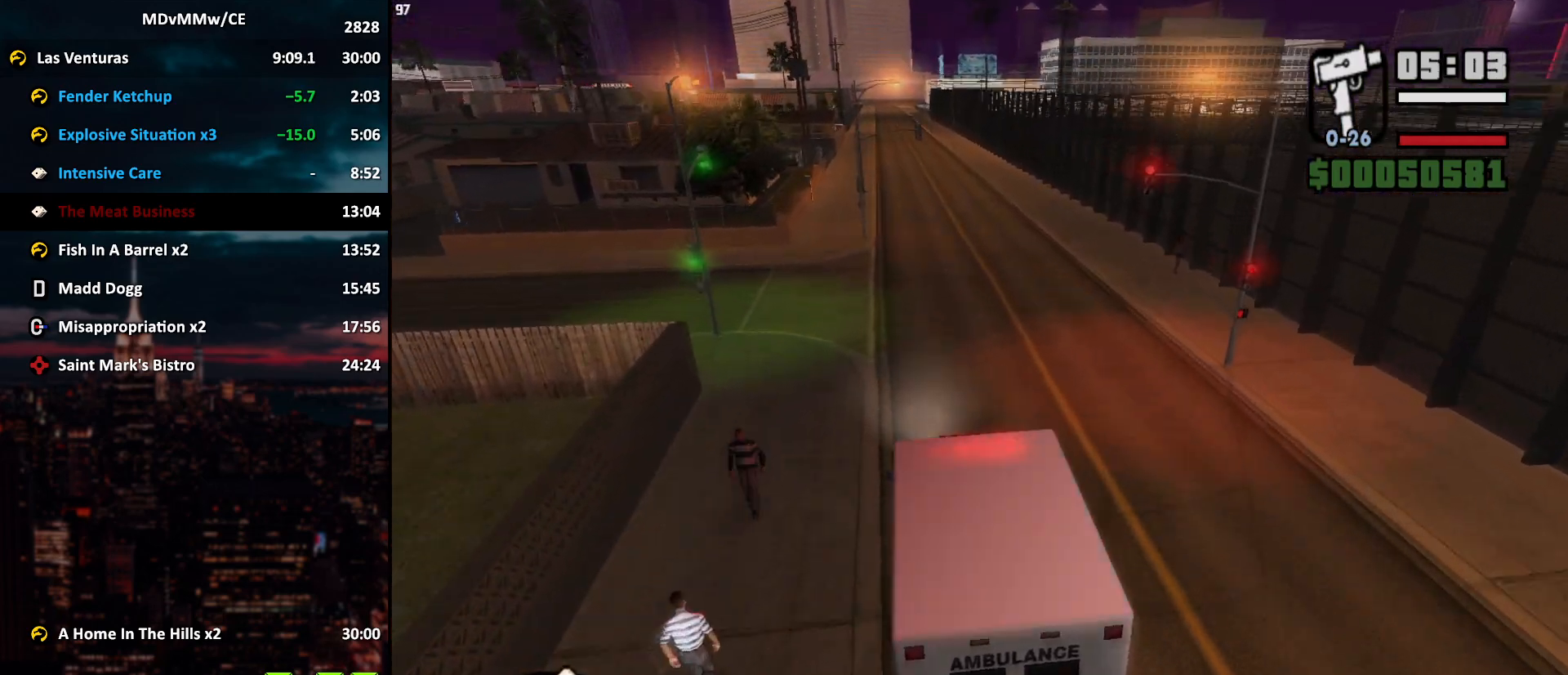
{"keys": ["w"], "mouse": [], "events": [[133, "a", "down"], [233, "a", "up"]]}
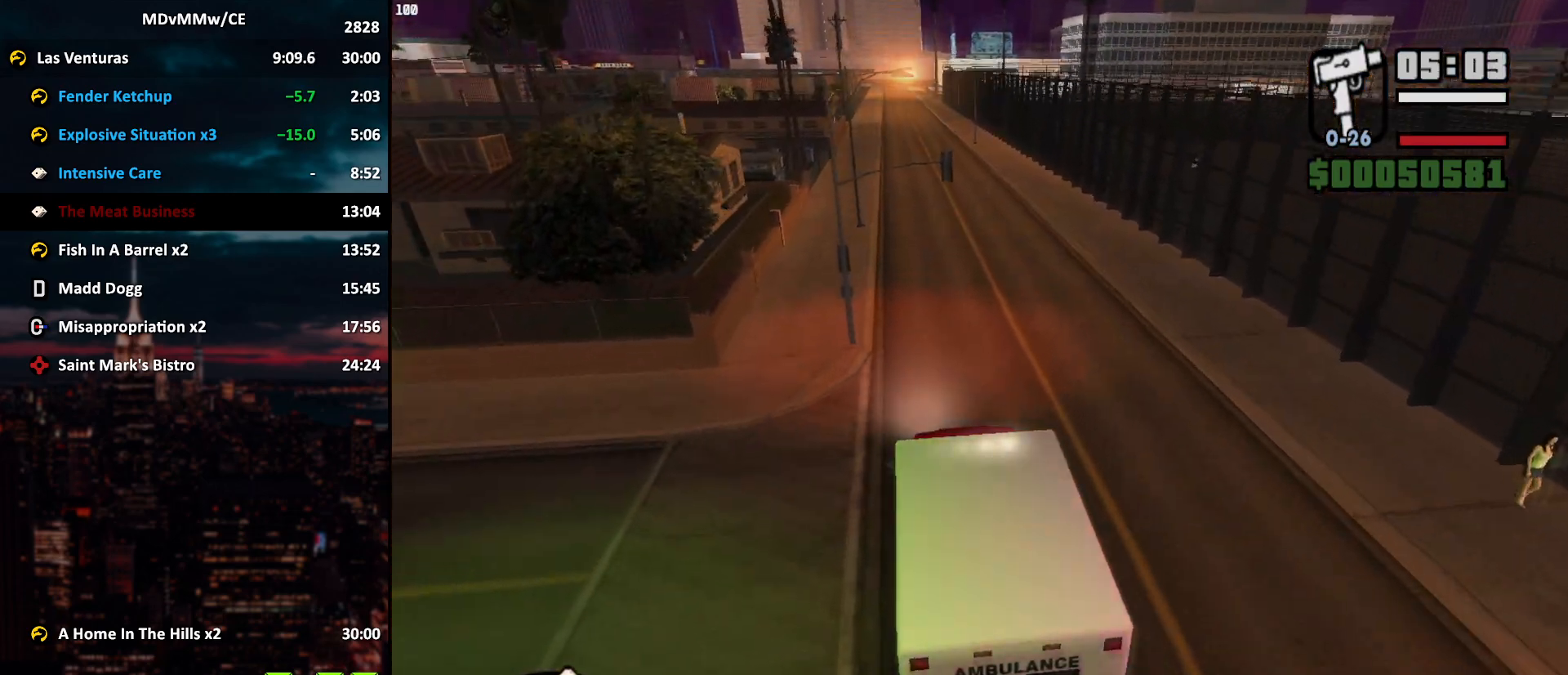
{"keys": ["a", "w"], "mouse": [], "events": [[50, "a", "down"], [150, "a", "up"], [383, "a", "down"]]}
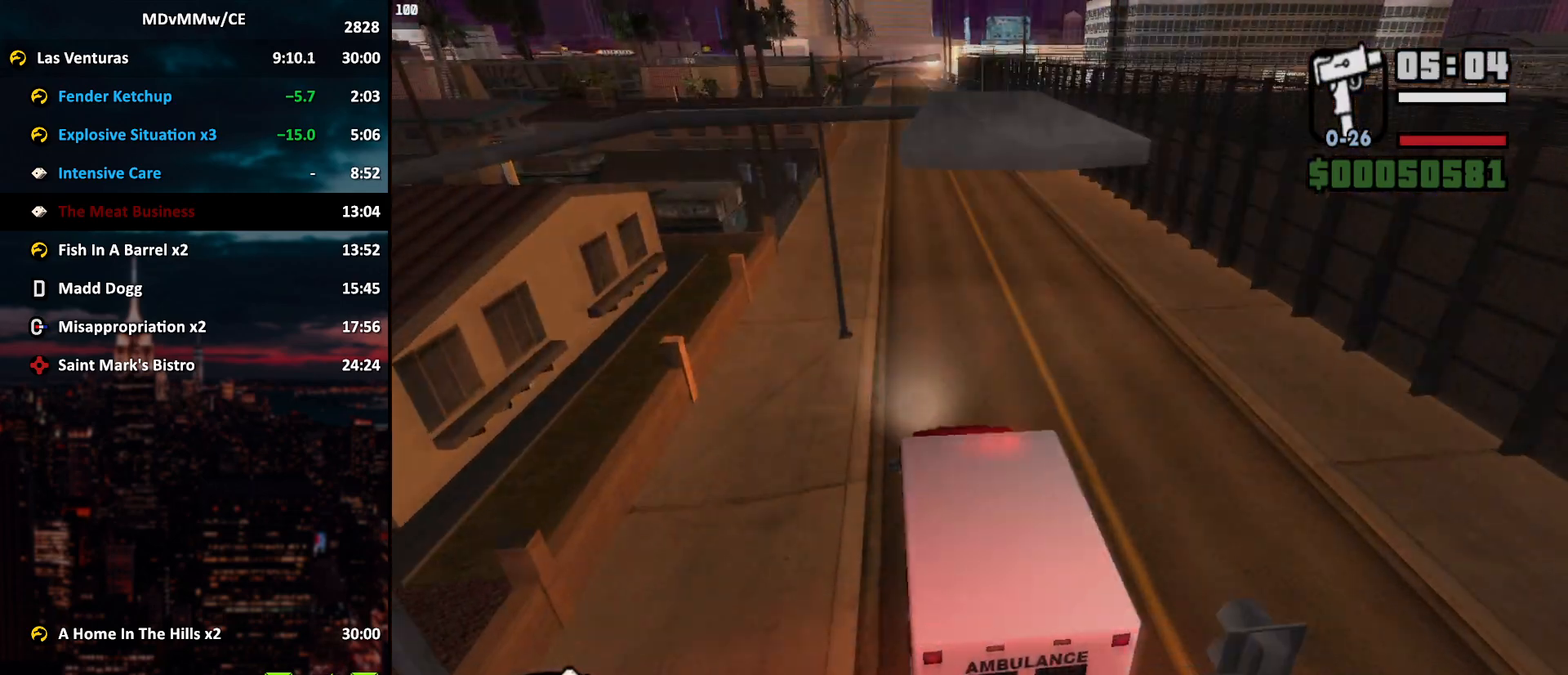
{"keys": ["w"], "mouse": [], "events": [[33, "a", "up"], [117, "a", "down"], [217, "a", "up"]]}
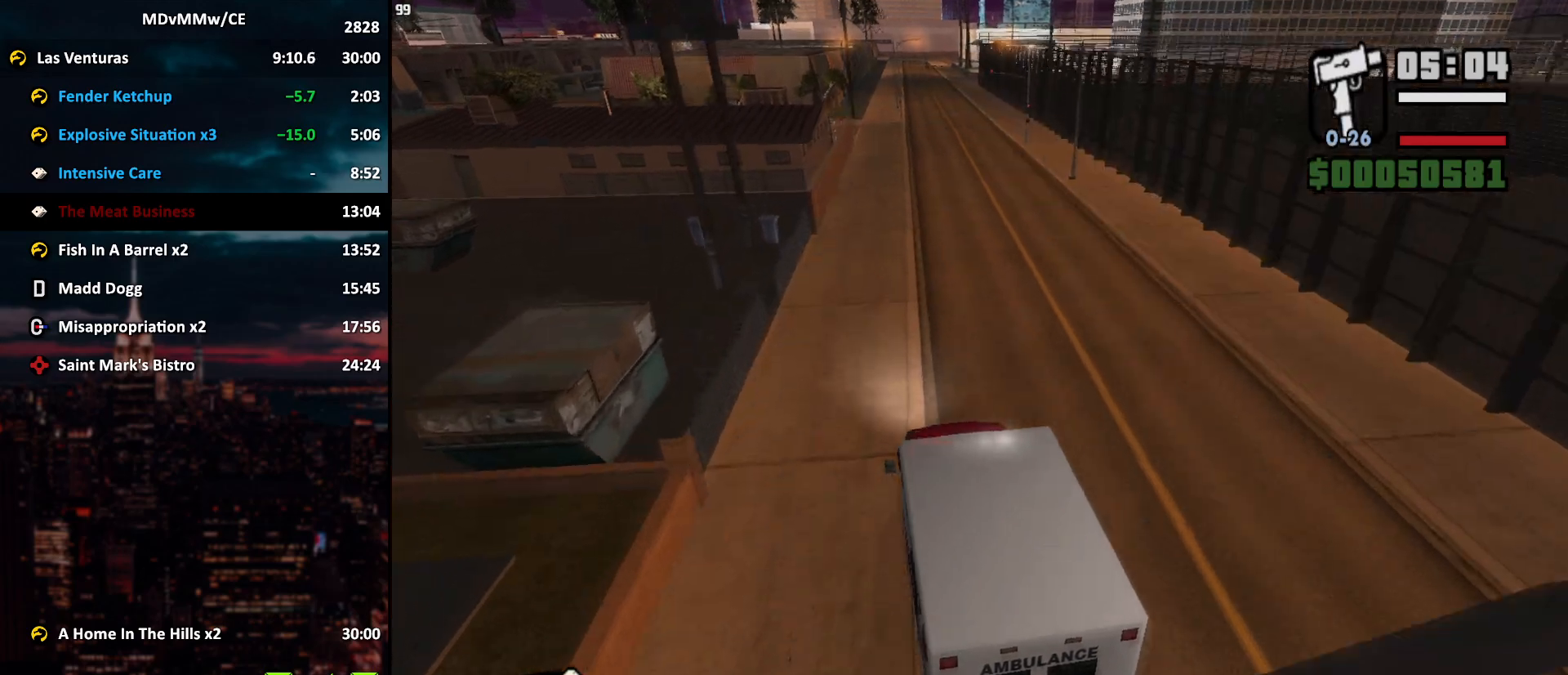
{"keys": ["w"], "mouse": [], "events": []}
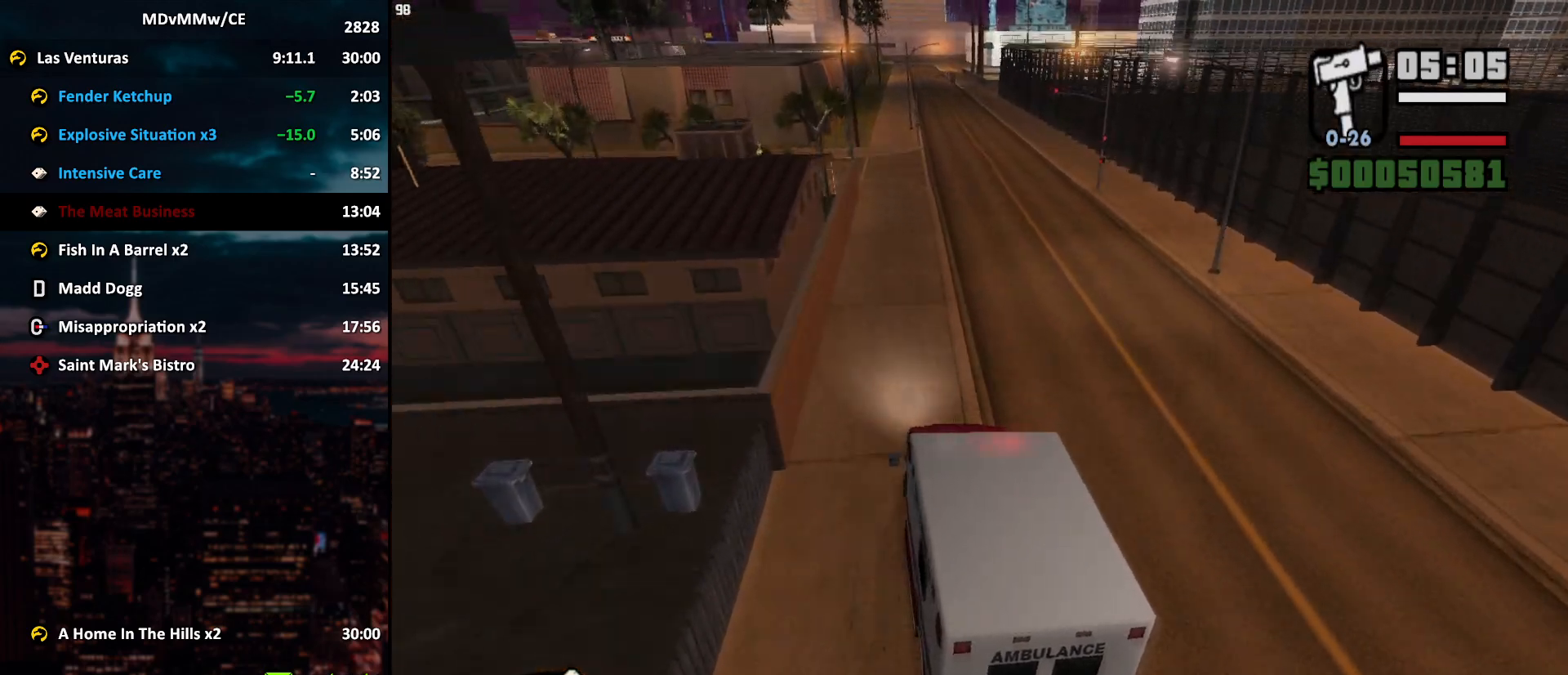
{"keys": ["d", "w"], "mouse": [], "events": [[250, "d", "down"], [300, "d", "up"], [483, "d", "down"]]}
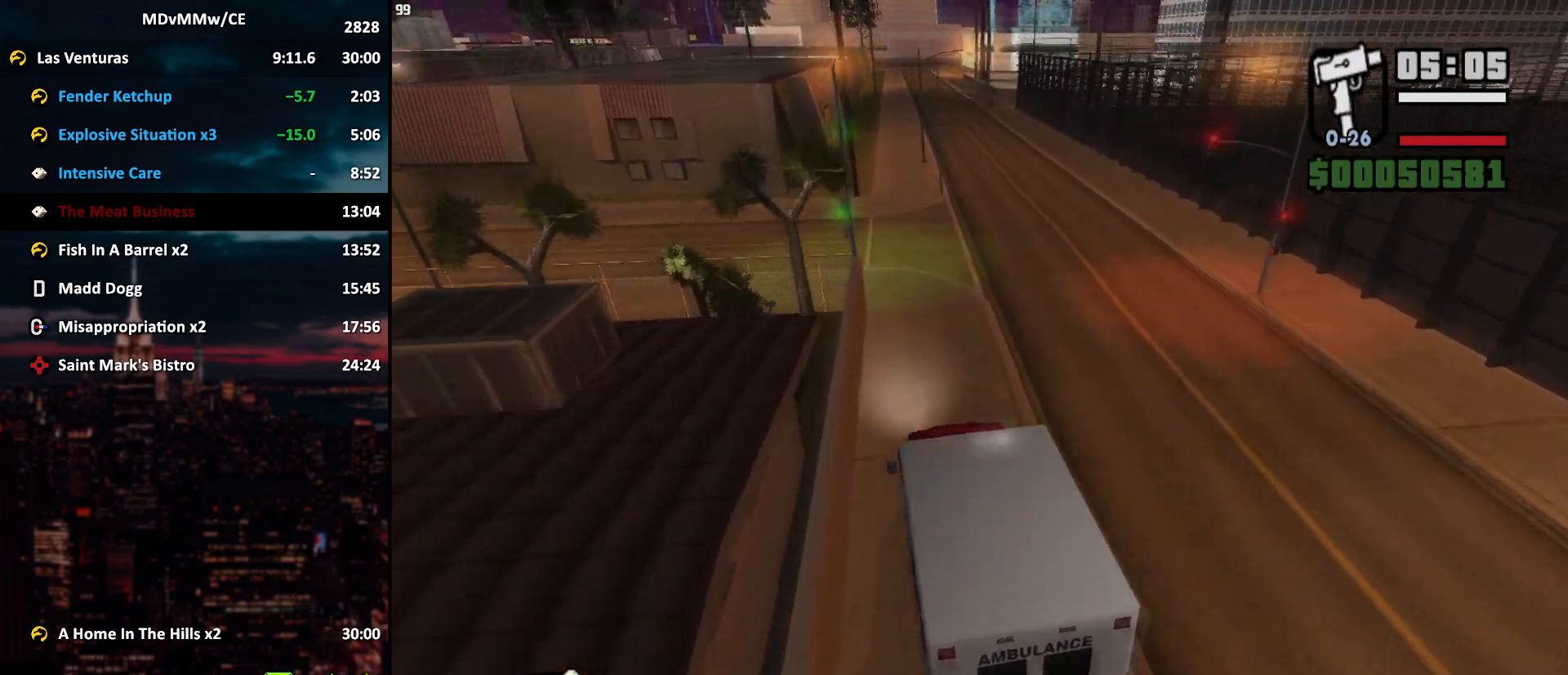
{"keys": ["w"], "mouse": [], "events": [[33, "d", "up"], [267, "d", "down"], [317, "d", "up"], [450, "d", "down"], [500, "d", "up"]]}
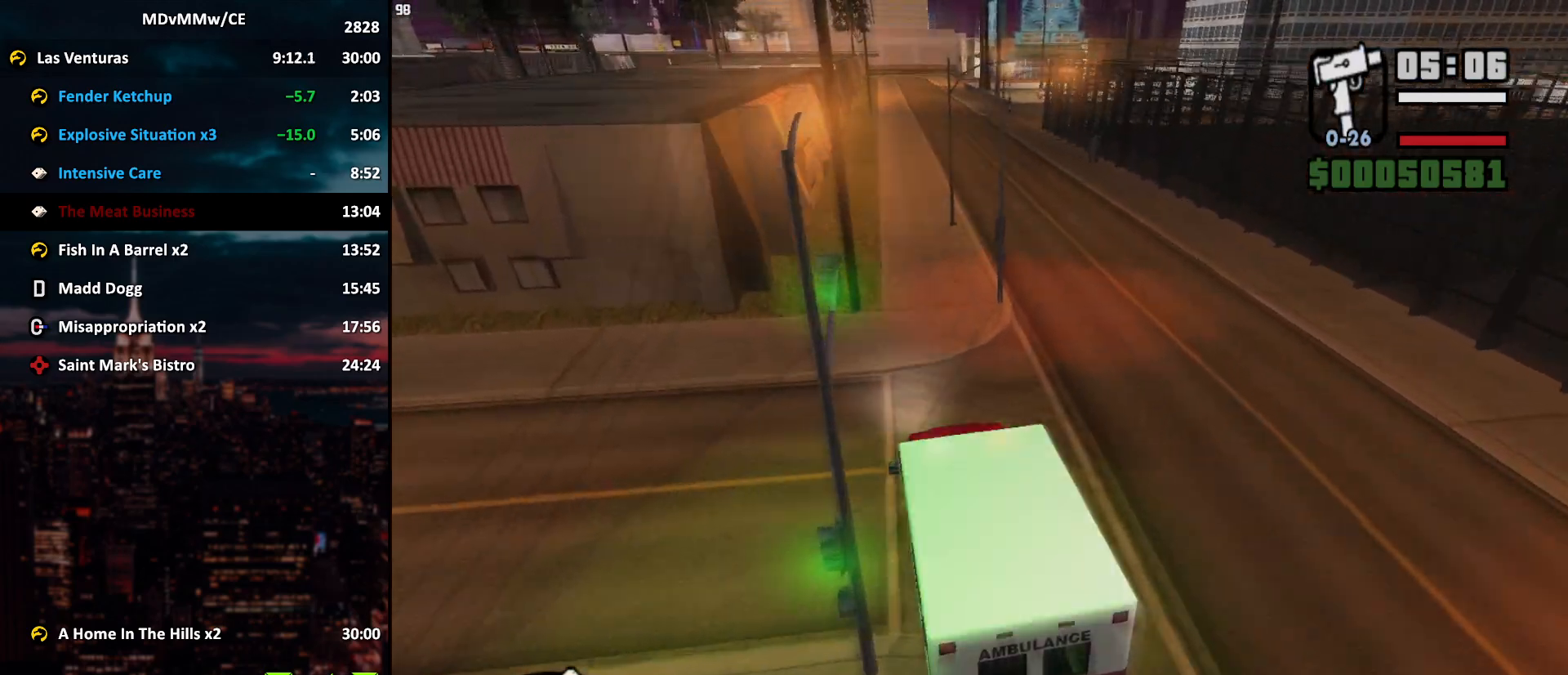
{"keys": ["w"], "mouse": [], "events": [[367, "d", "down"], [467, "d", "up"]]}
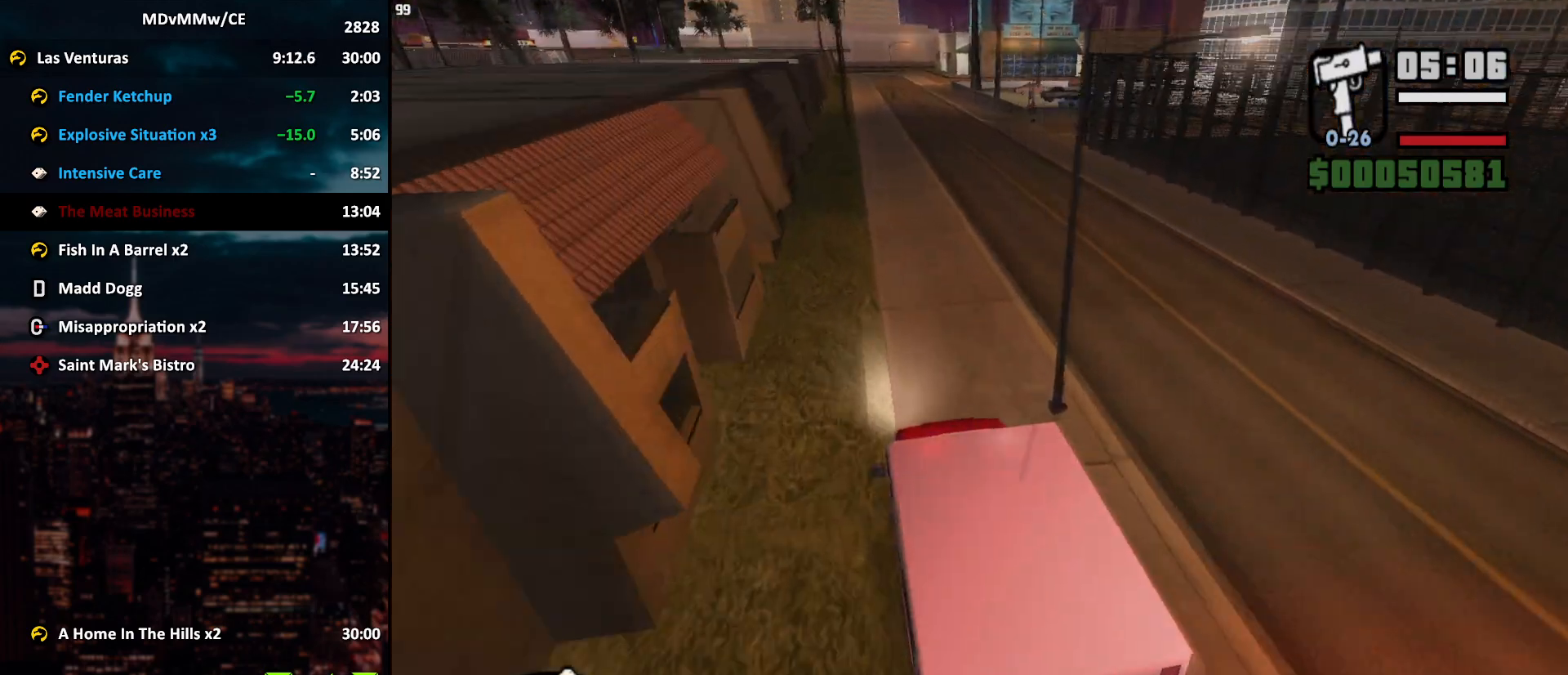
{"keys": ["w"], "mouse": [], "events": [[50, "d", "down"], [200, "d", "up"], [333, "d", "down"], [383, "d", "up"]]}
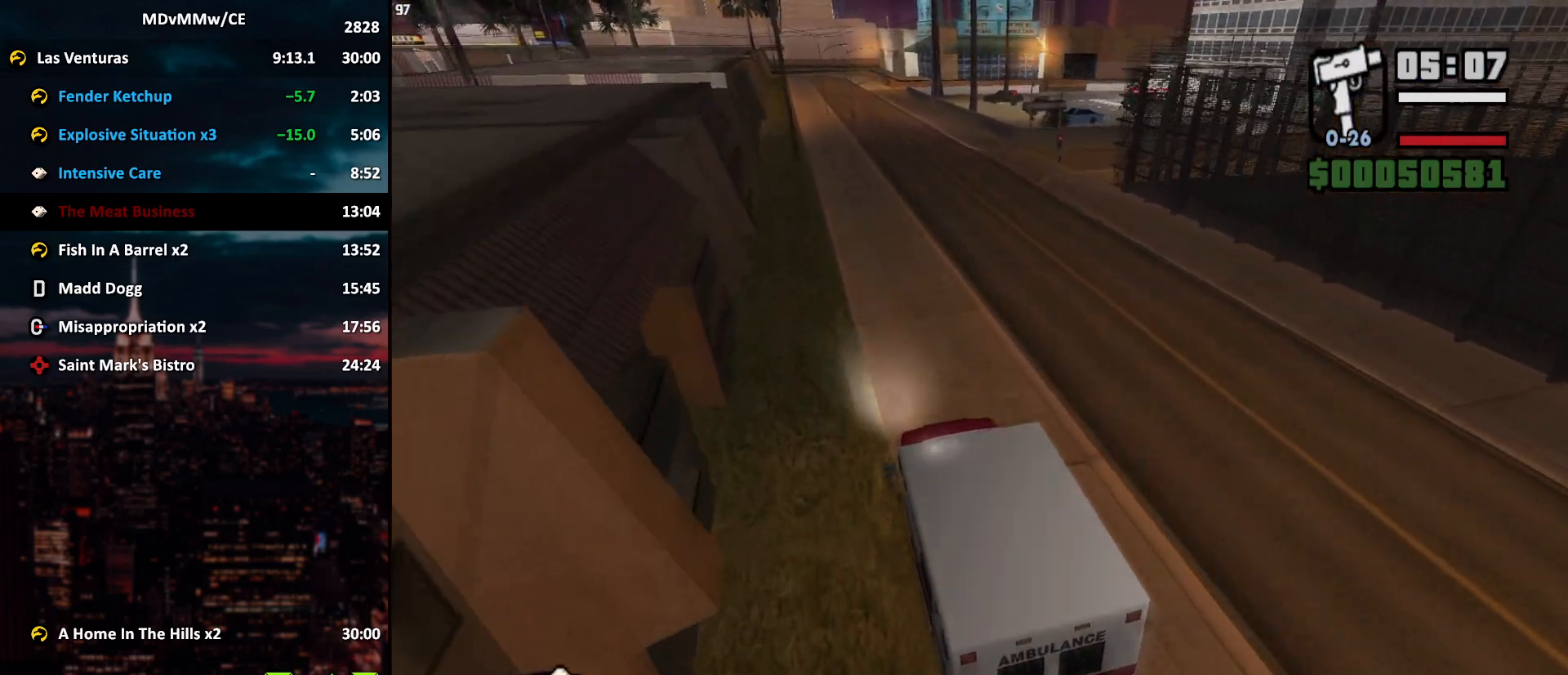
{"keys": ["w"], "mouse": [], "events": []}
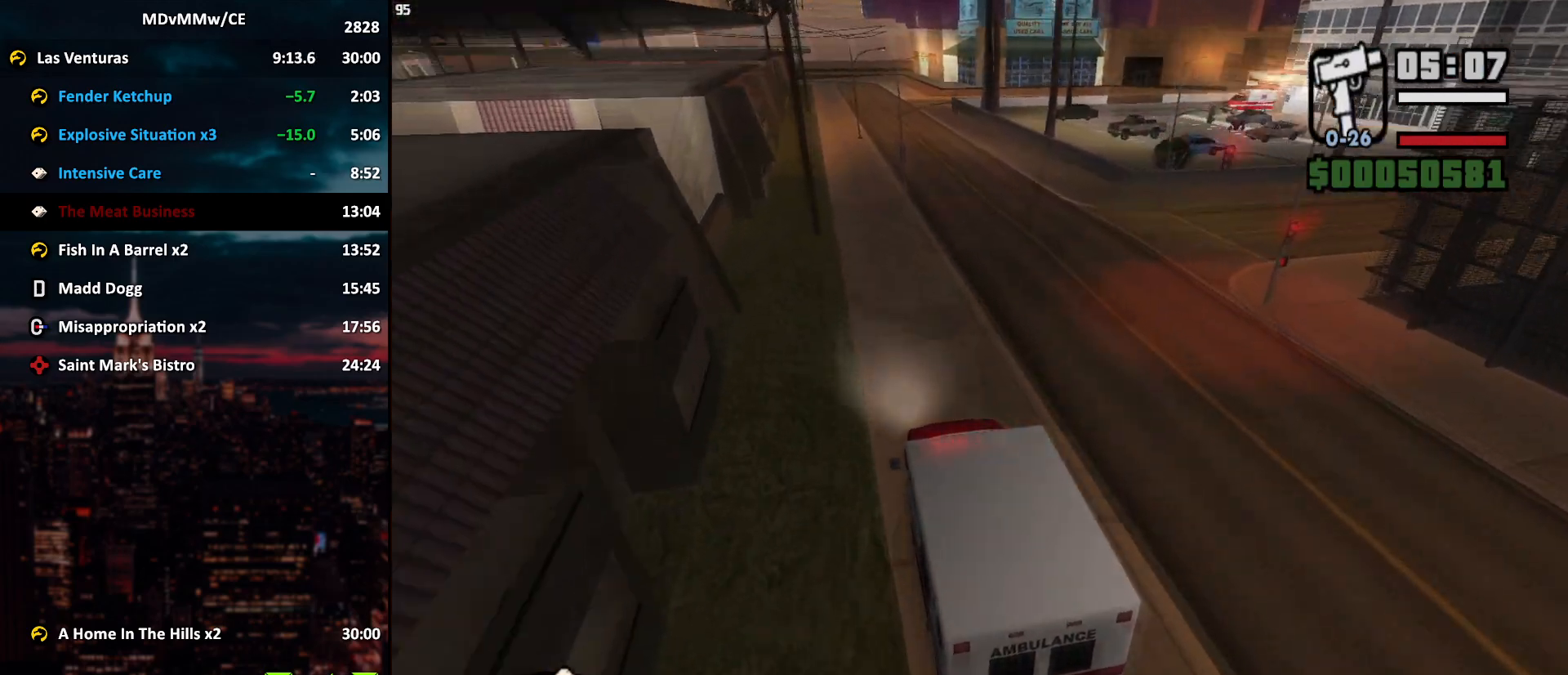
{"keys": [], "mouse": [], "events": [[367, "a", "down"], [467, "a", "up"], [467, "w", "up"]]}
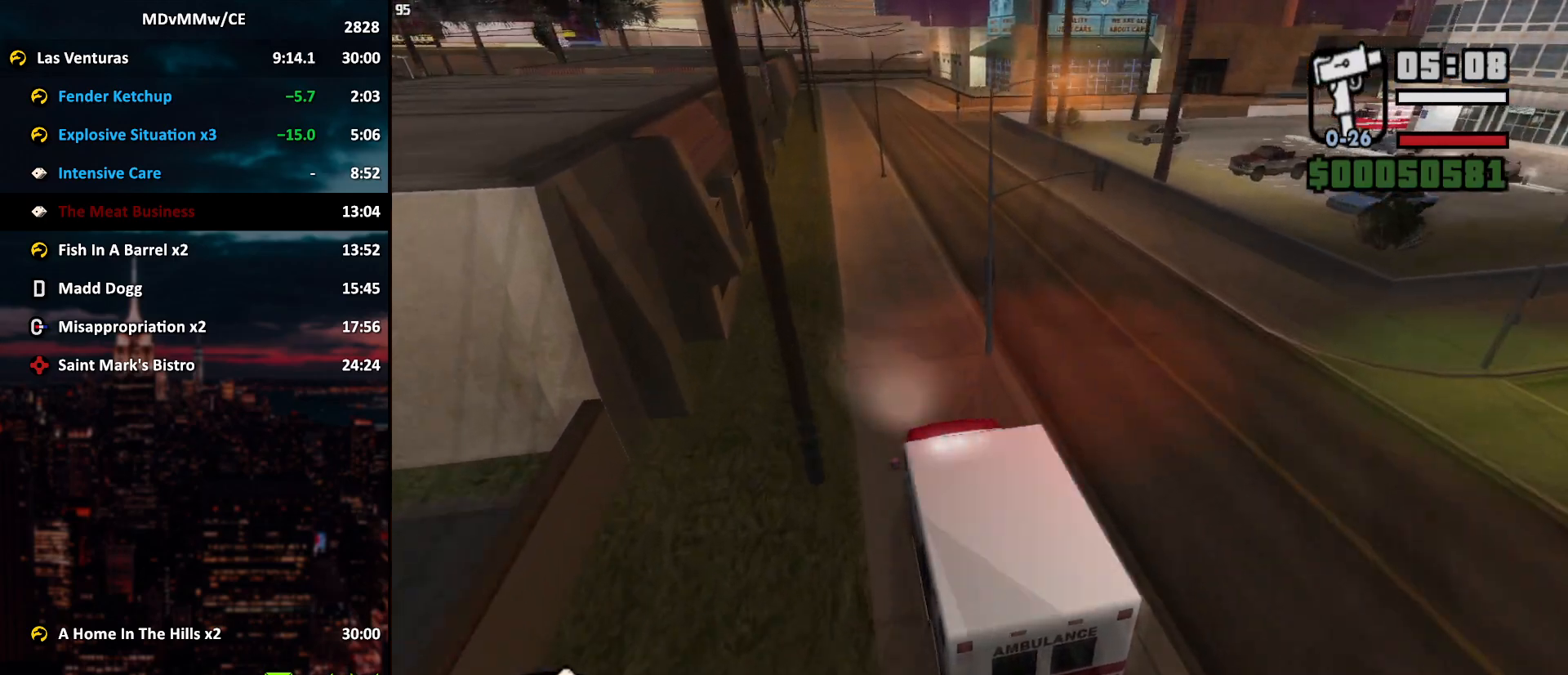
{"keys": ["d"], "mouse": [], "events": [[100, "d", "down"], [150, "s", "down"], [300, "s", "up"]]}
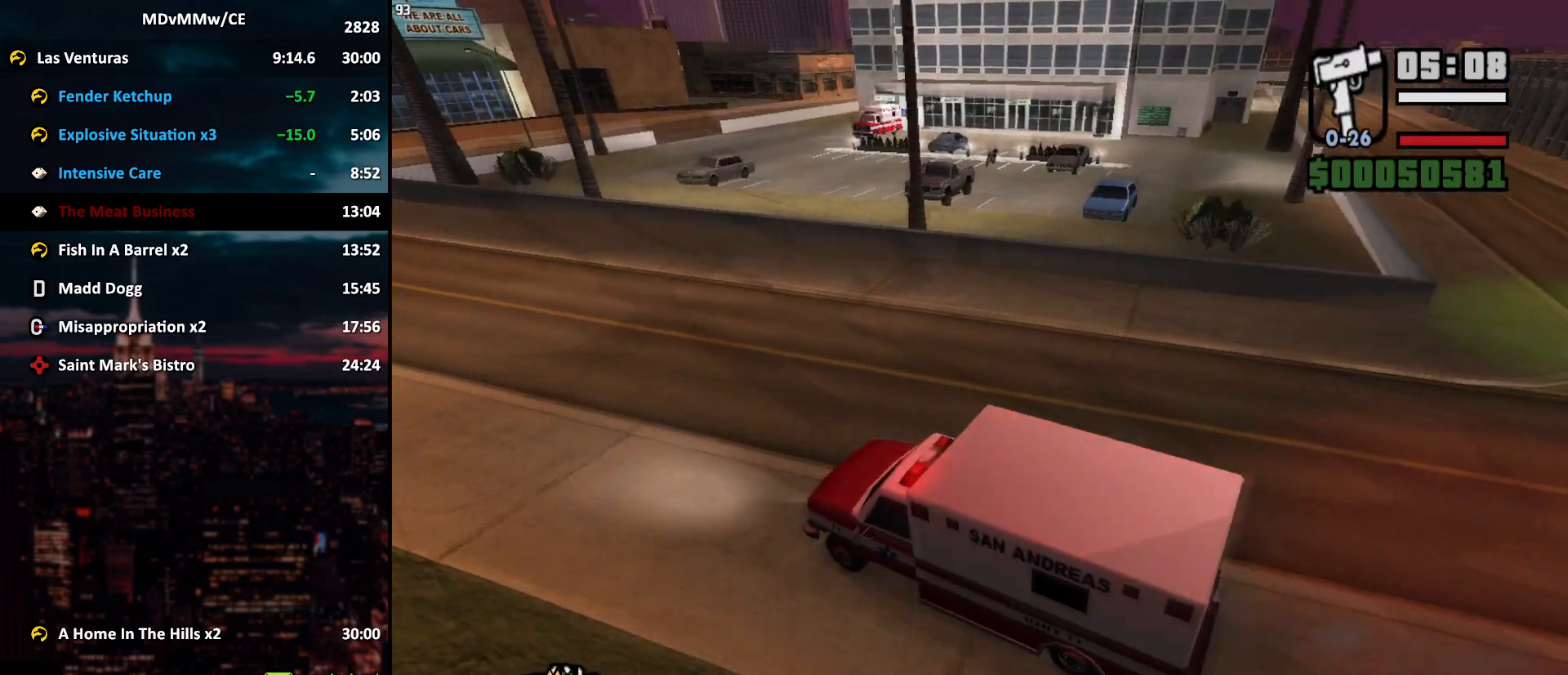
{"keys": ["d", "s", "space"], "mouse": [], "events": [[33, "d", "up"], [267, "d", "down"], [350, "space", "down"], [400, "s", "down"]]}
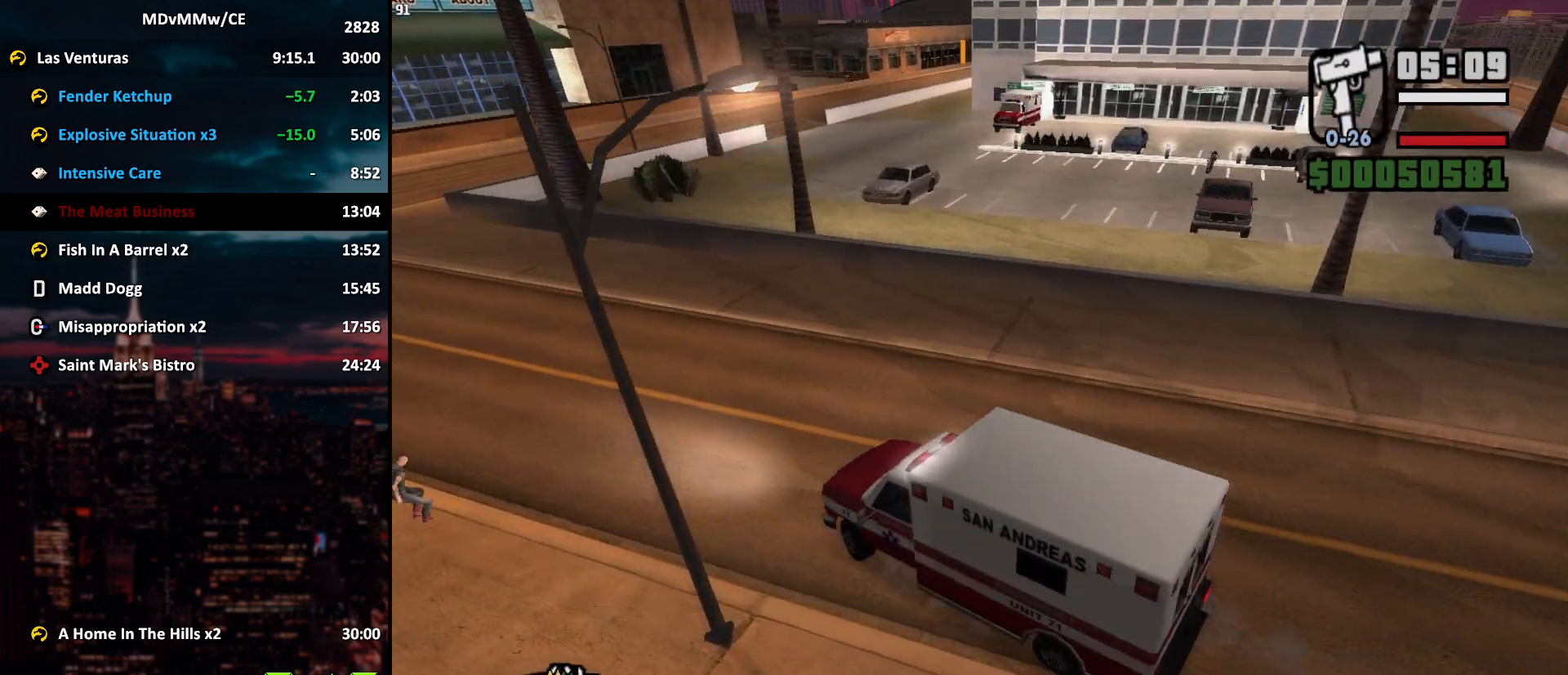
{"keys": ["d", "s", "space"], "mouse": [], "events": []}
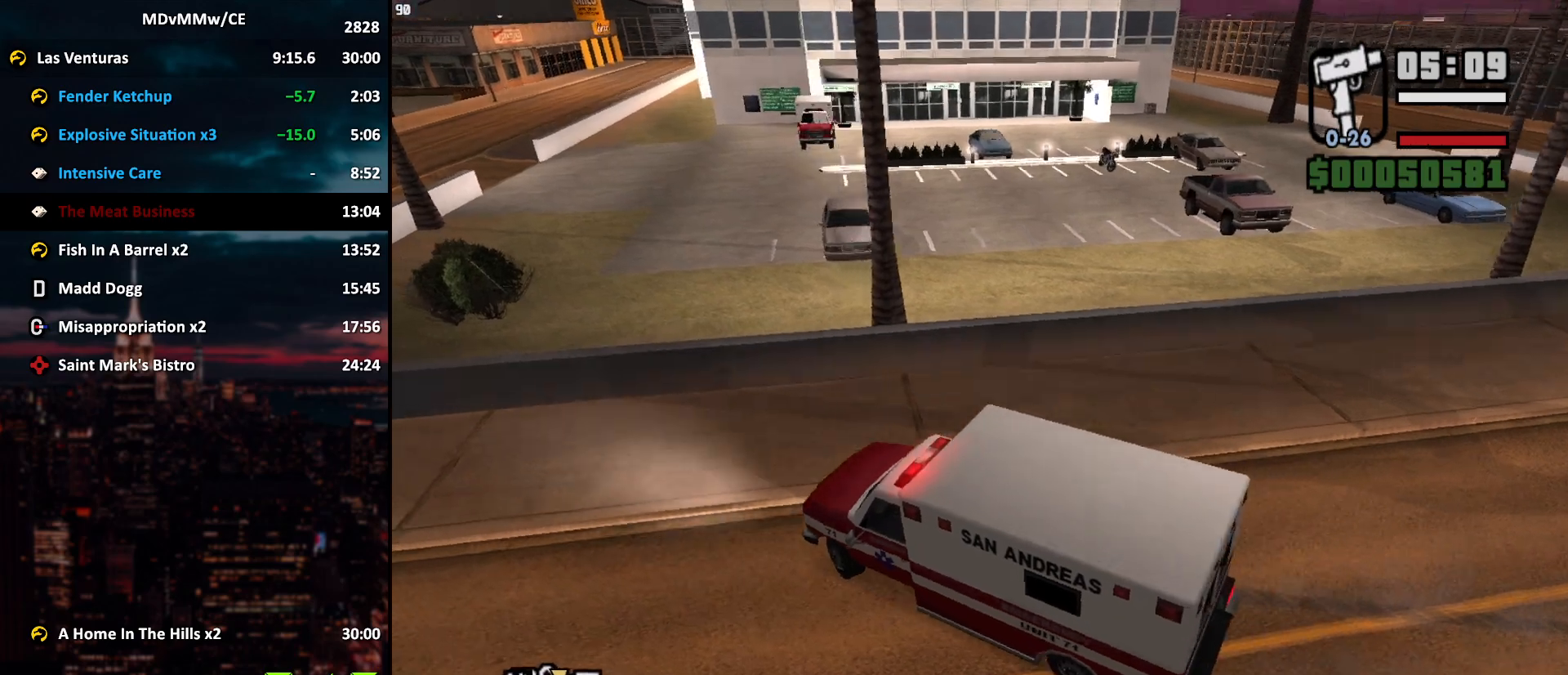
{"keys": ["f", "s", "space"], "mouse": [], "events": [[333, "d", "up"], [433, "f", "down"]]}
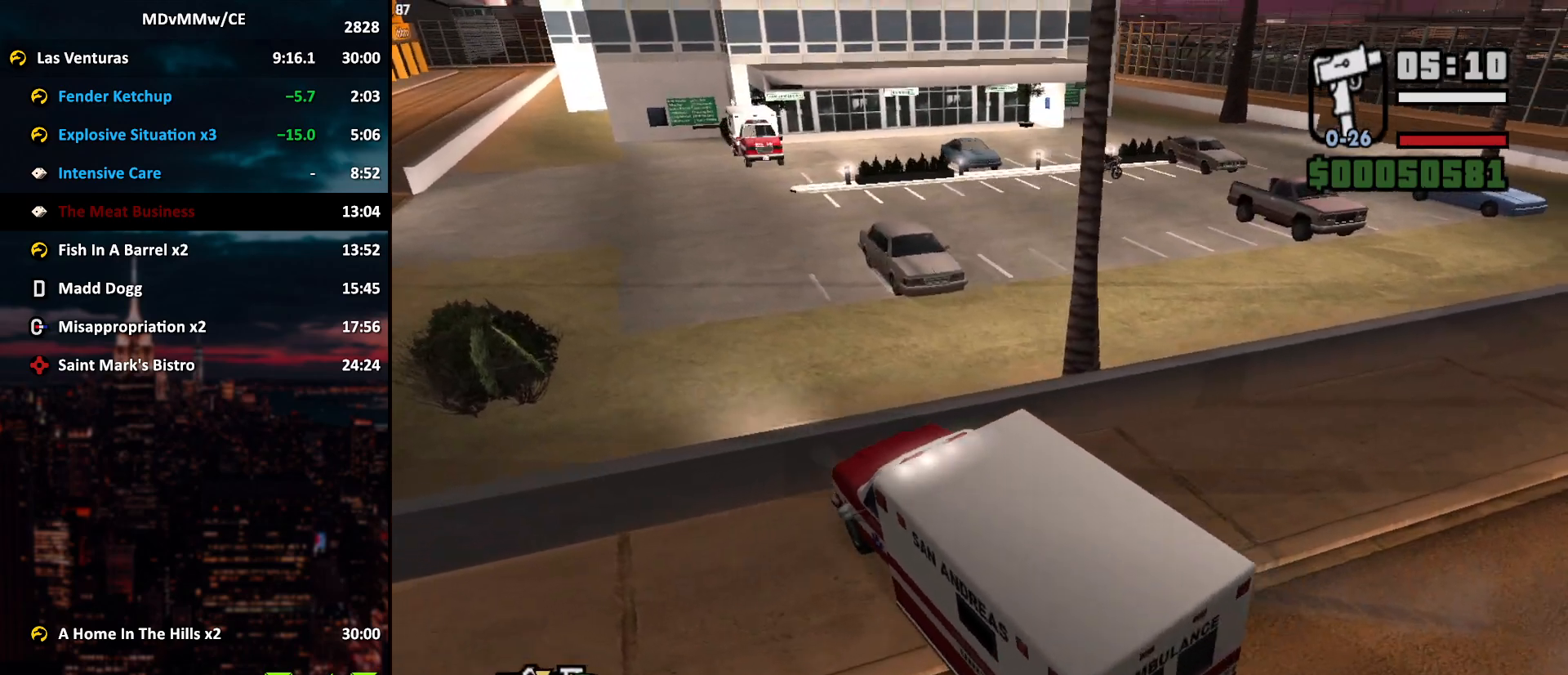
{"keys": [], "mouse": [], "events": [[33, "f", "up"], [83, "space", "up"], [117, "f", "down"], [167, "f", "up"], [167, "s", "up"], [217, "f", "down"], [300, "f", "up"], [400, "f", "down"], [450, "f", "up"]]}
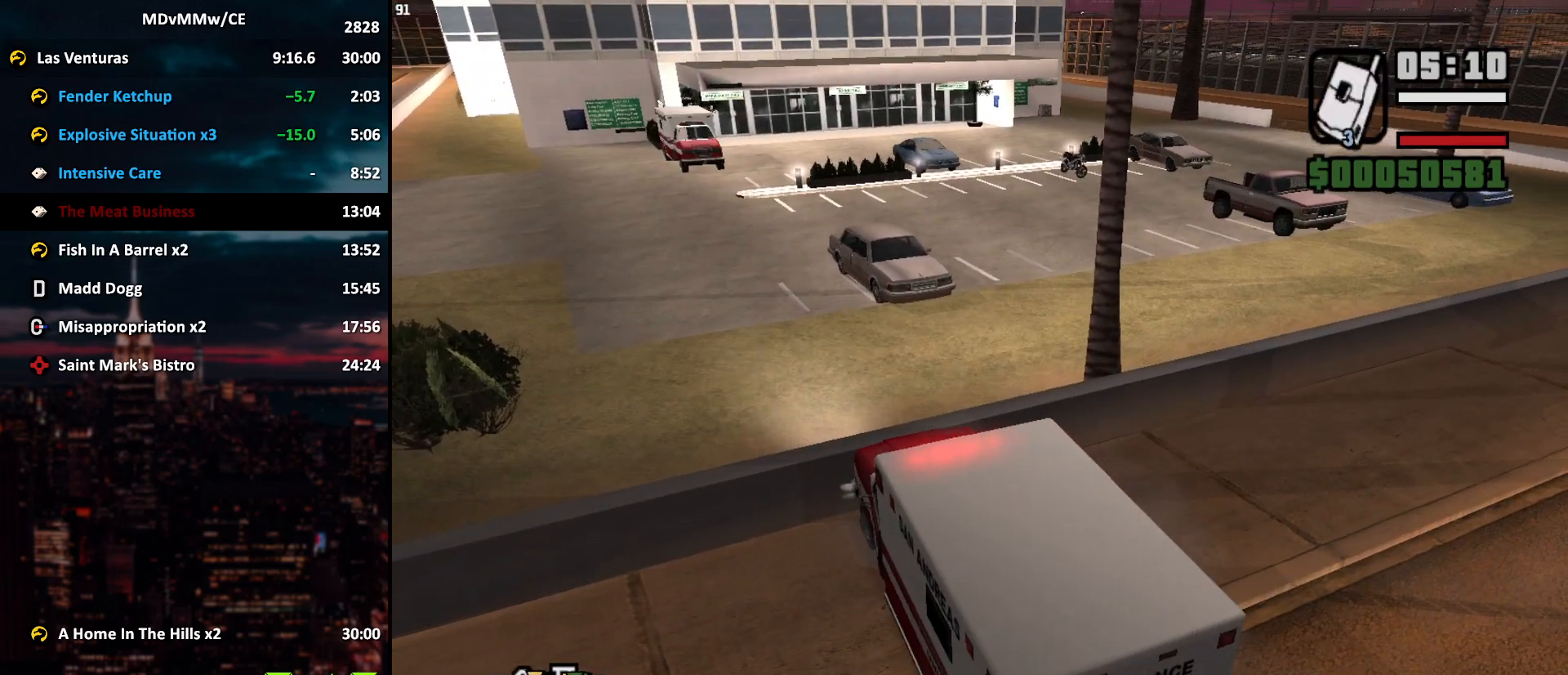
{"keys": [], "mouse": [], "events": [[50, "f", "down"], [83, "f", "up"]]}
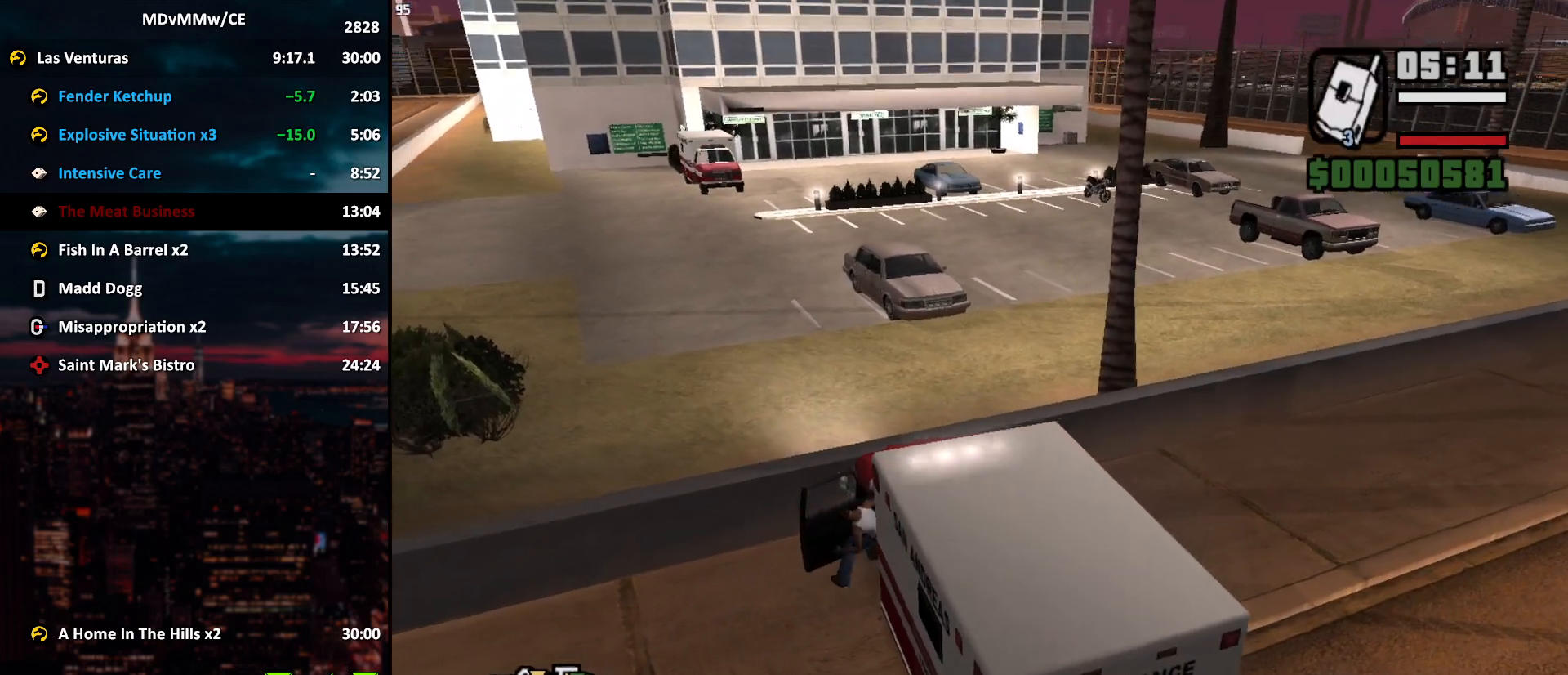
{"keys": ["w"], "mouse": [], "events": [[17, "w", "down"], [67, "a", "down"], [433, "a", "up"]]}
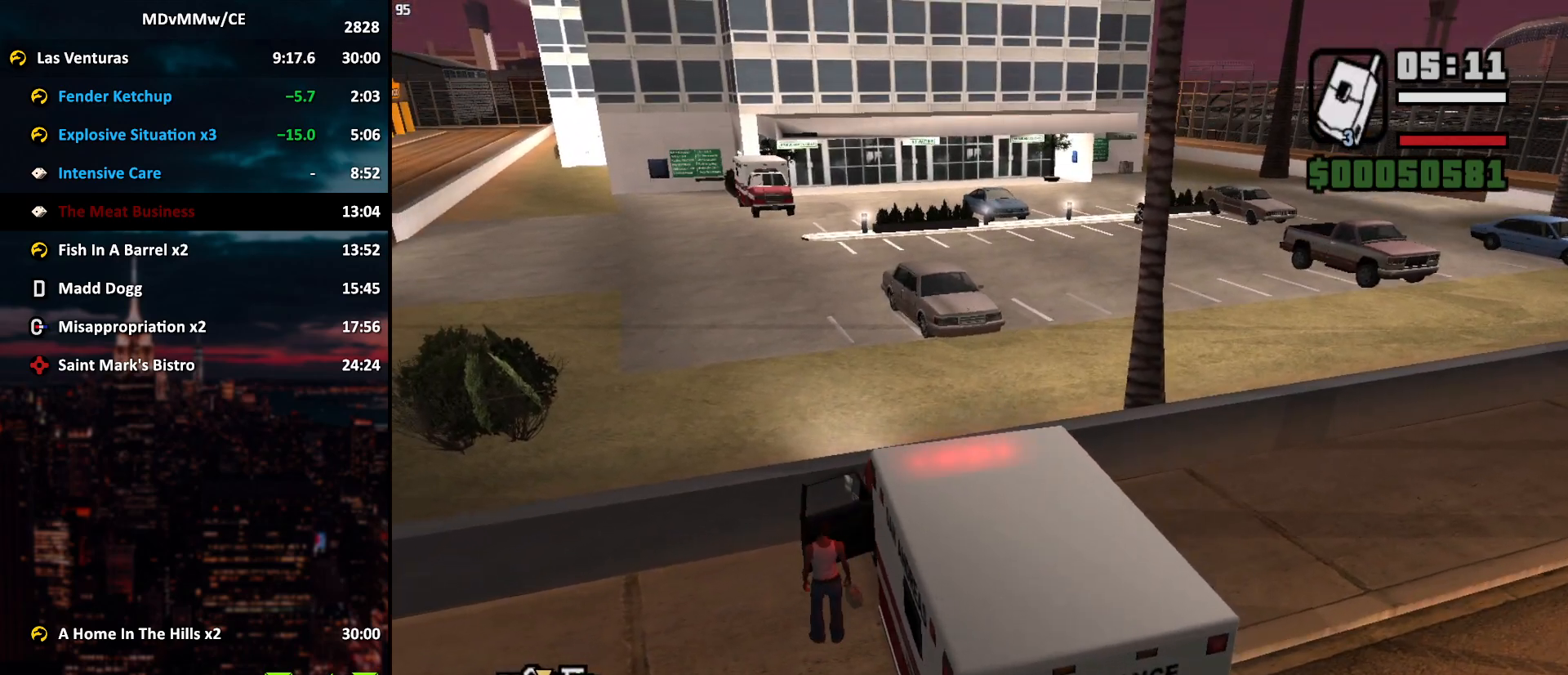
{"keys": ["w"], "mouse": [], "events": [[317, "shift", "down"], [450, "shift", "up"]]}
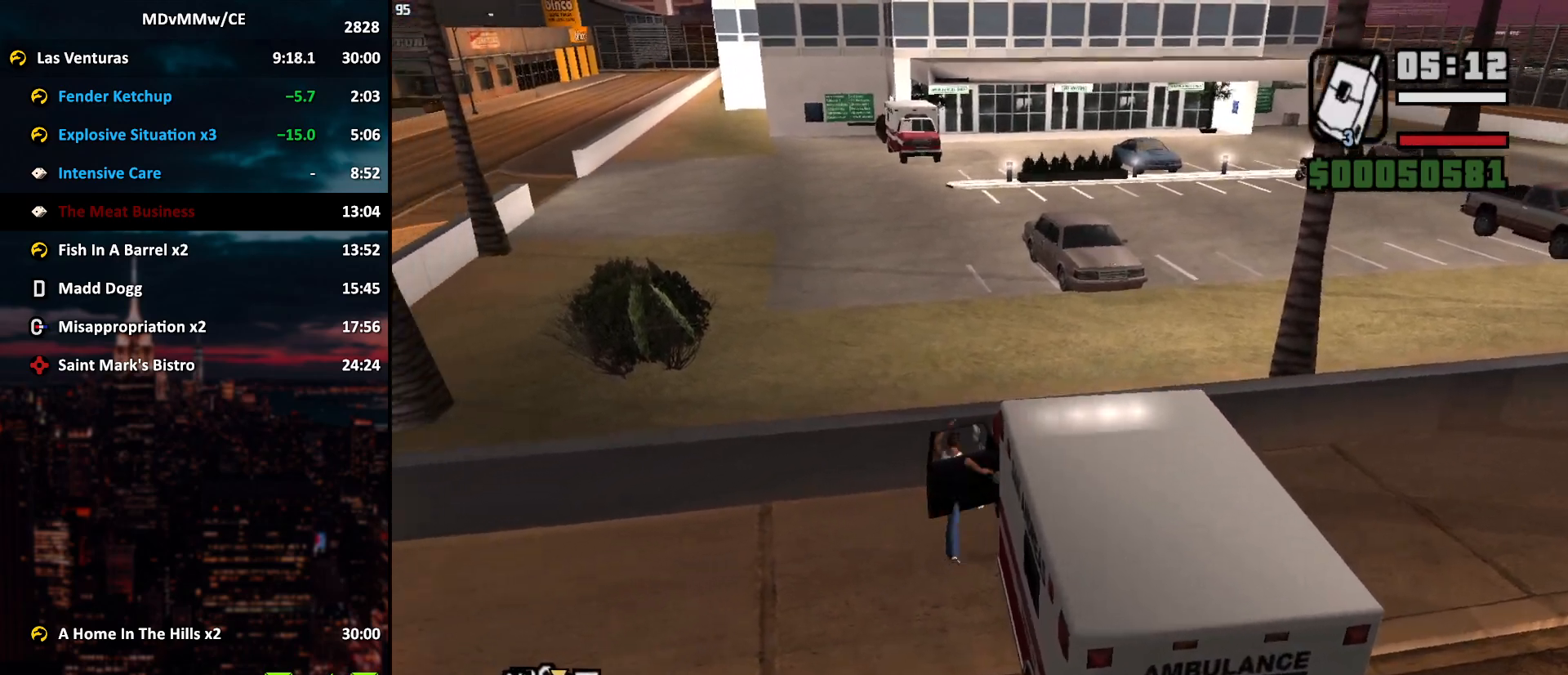
{"keys": ["w"], "mouse": [], "events": [[183, "space", "down"], [233, "space", "up"], [367, "space", "down"], [417, "space", "up"]]}
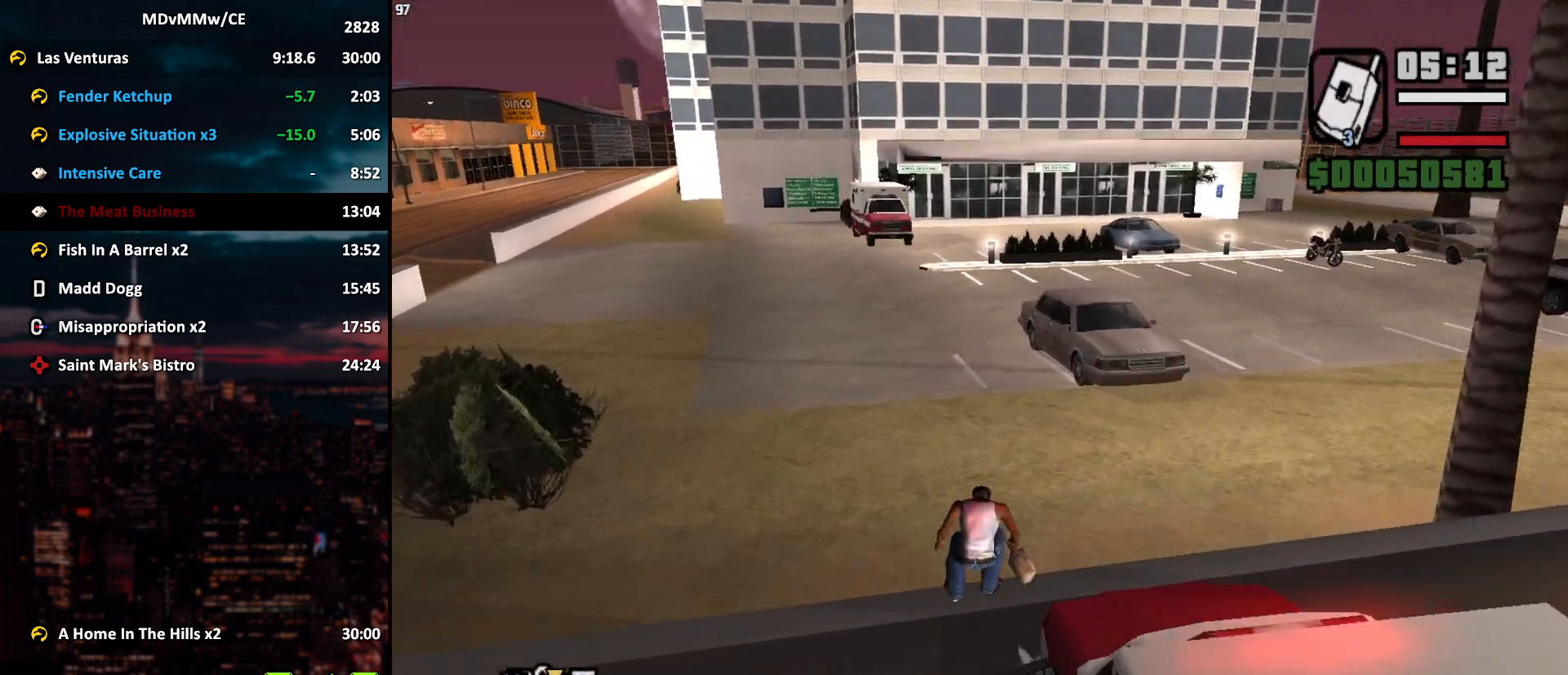
{"keys": ["w"], "mouse": [], "events": [[17, "space", "down"], [67, "space", "up"], [333, "space", "down"], [383, "space", "up"]]}
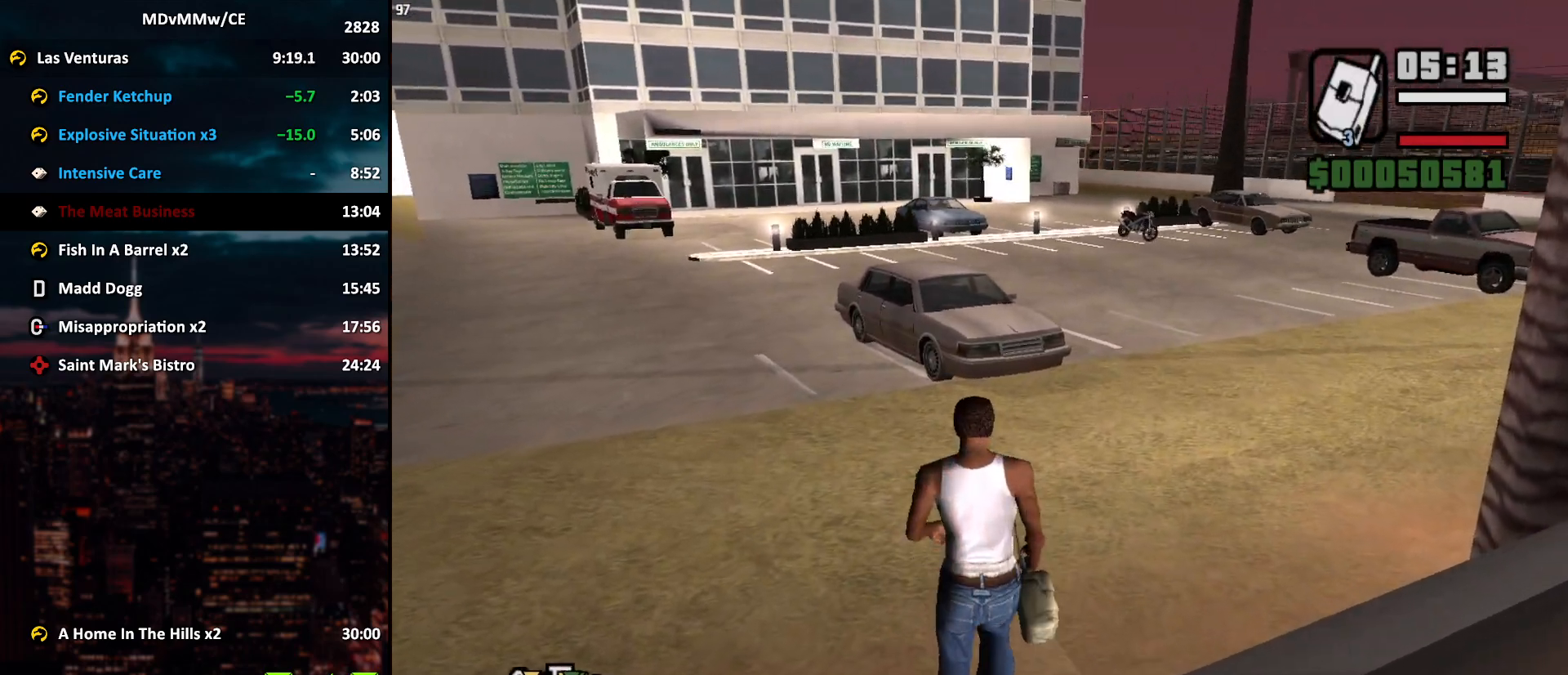
{"keys": ["space", "w"], "mouse": [], "events": [[167, "space", "down"], [217, "space", "up"], [500, "space", "down"]]}
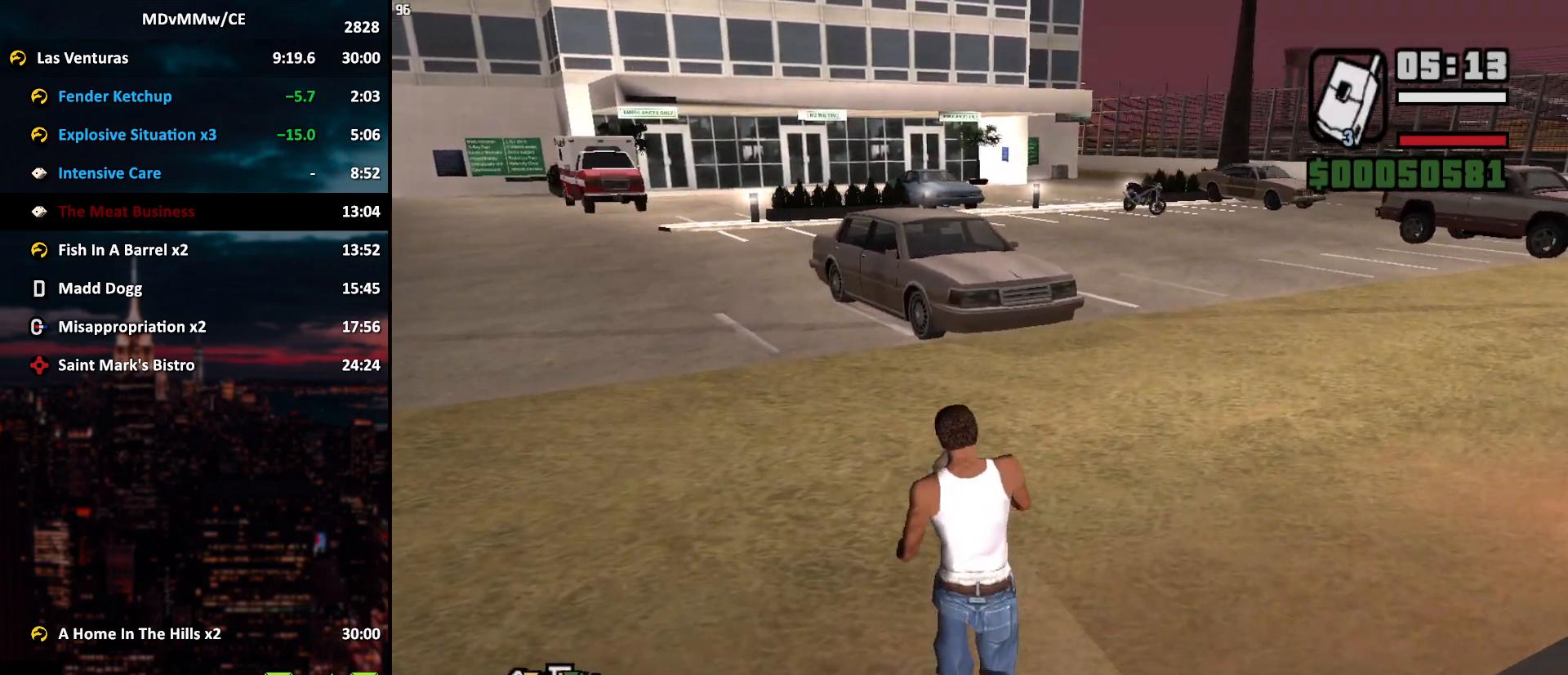
{"keys": ["space", "w"], "mouse": [], "events": [[50, "space", "up"], [133, "space", "down"], [183, "space", "up"], [317, "space", "down"], [367, "space", "up"], [467, "space", "down"]]}
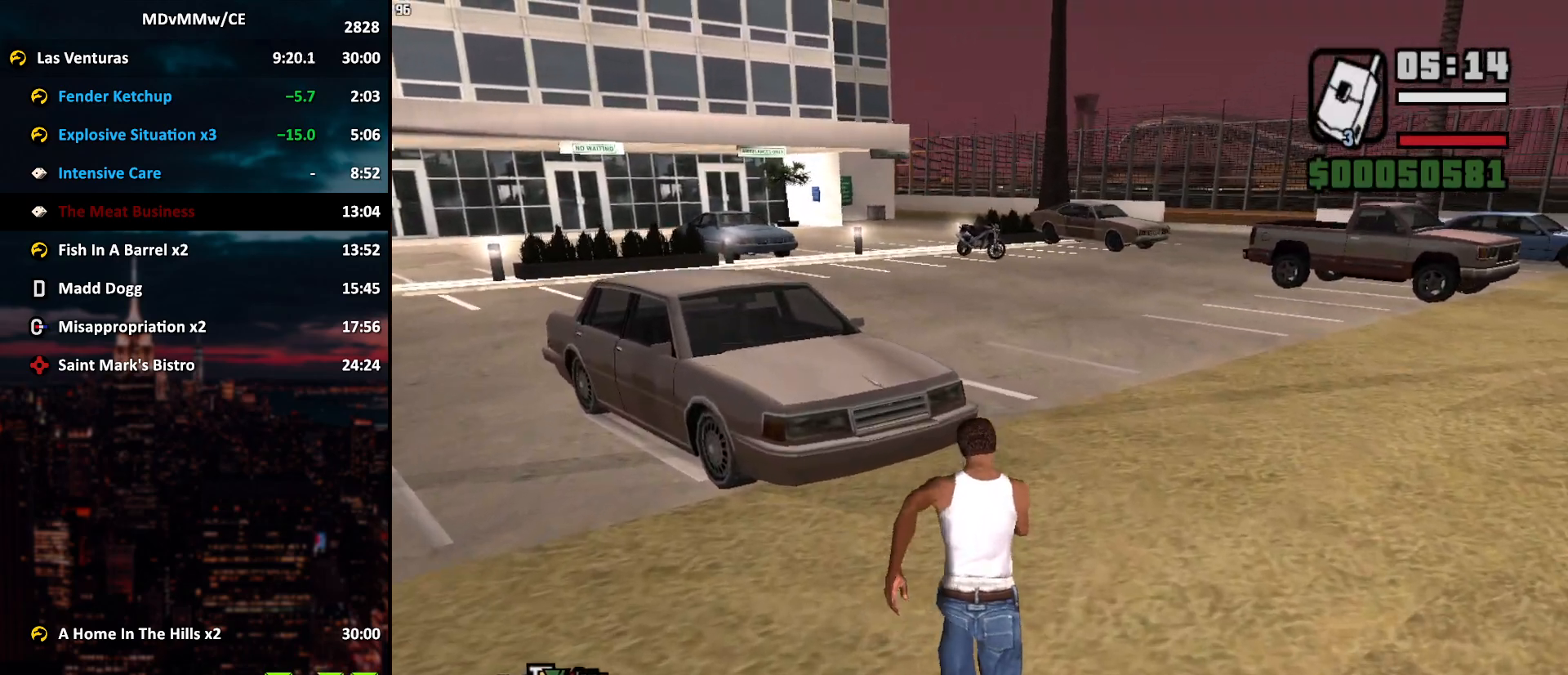
{"keys": ["w"], "mouse": [], "events": [[17, "space", "up"], [150, "space", "down"], [200, "space", "up"]]}